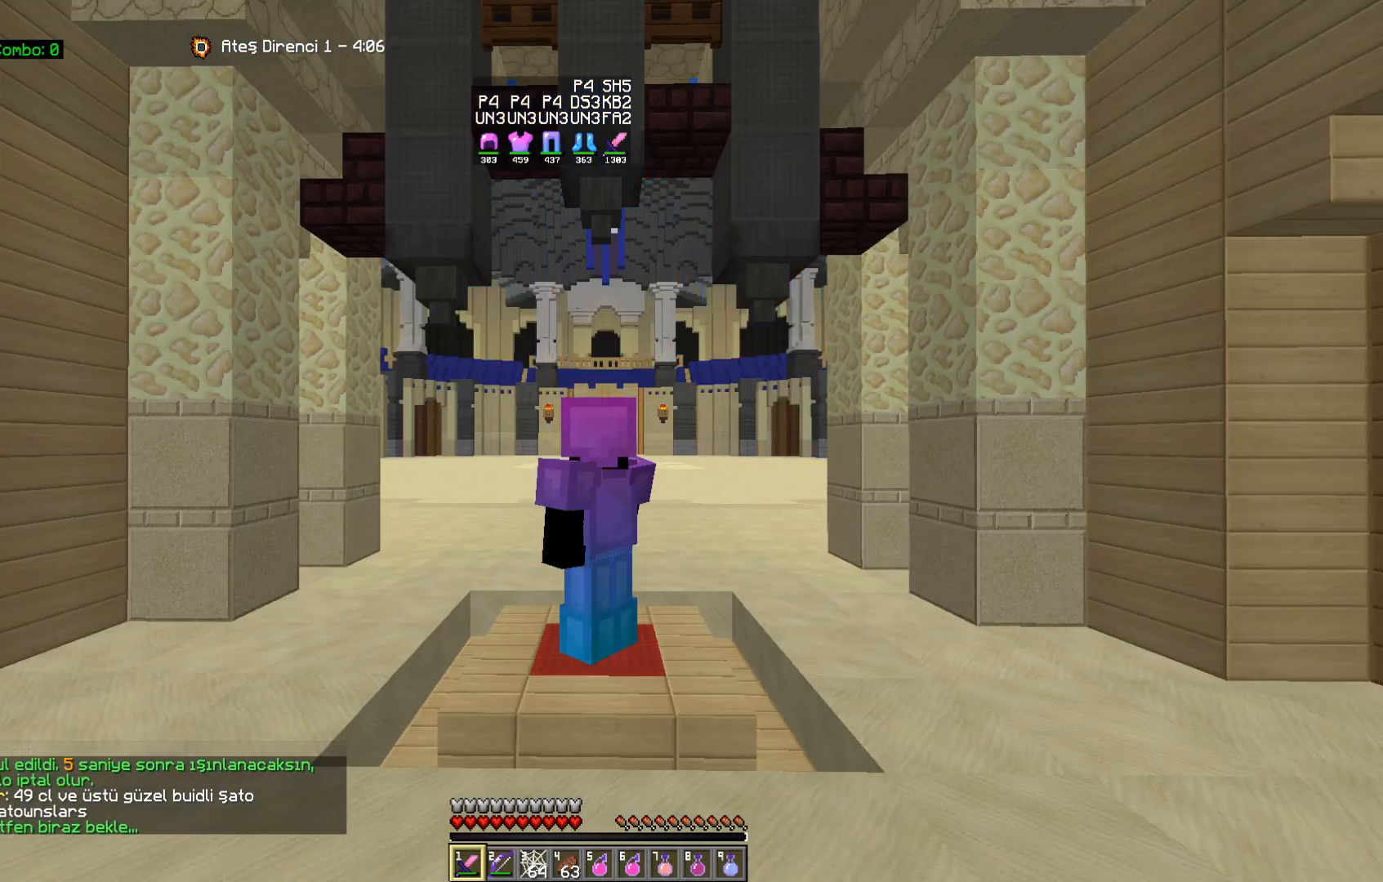
Gameplay with keyboard and mouse; each line is a JSON object with the keys and mouse buttons held at the frame after it. "events" lists presses ("down") and releases ("up") of "a", "d", "s", "space", "w", "mouse_left" and "mouse_right" between this image and that frame as [ms after this image, input, new state], when the widget could be followed in between. "mouse_left", "mouse_right" = the "left", "right" buttons of the "mouse" list. No other keys are recorded. Fast repeated clicks can show as one long hold. Mouse movement is not recorded.
{"keys": [], "mouse": [], "events": []}
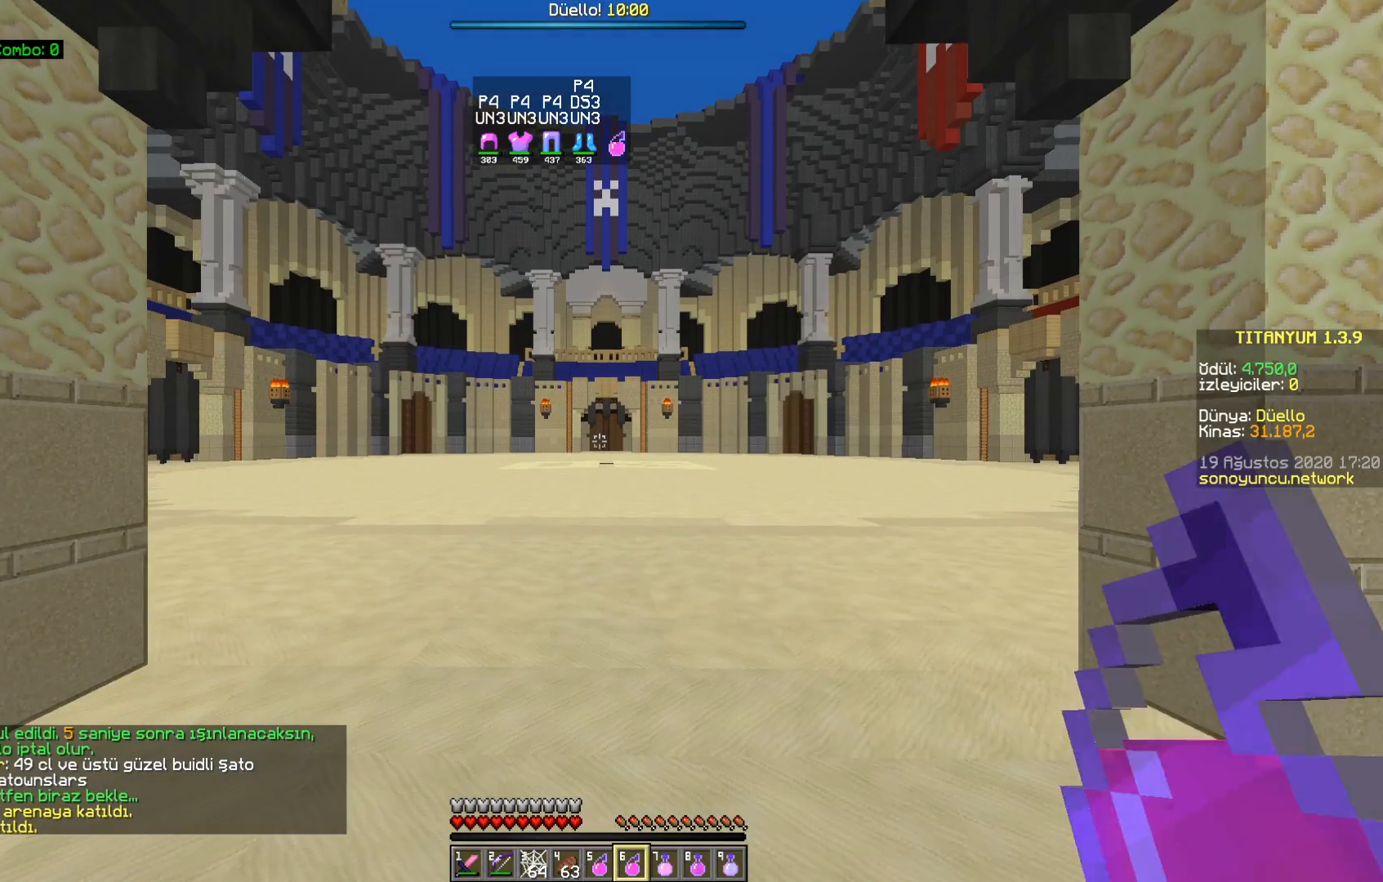
{"keys": [], "mouse": ["left", "right"], "events": [[400, "mouse_left", "down"], [400, "mouse_right", "down"]]}
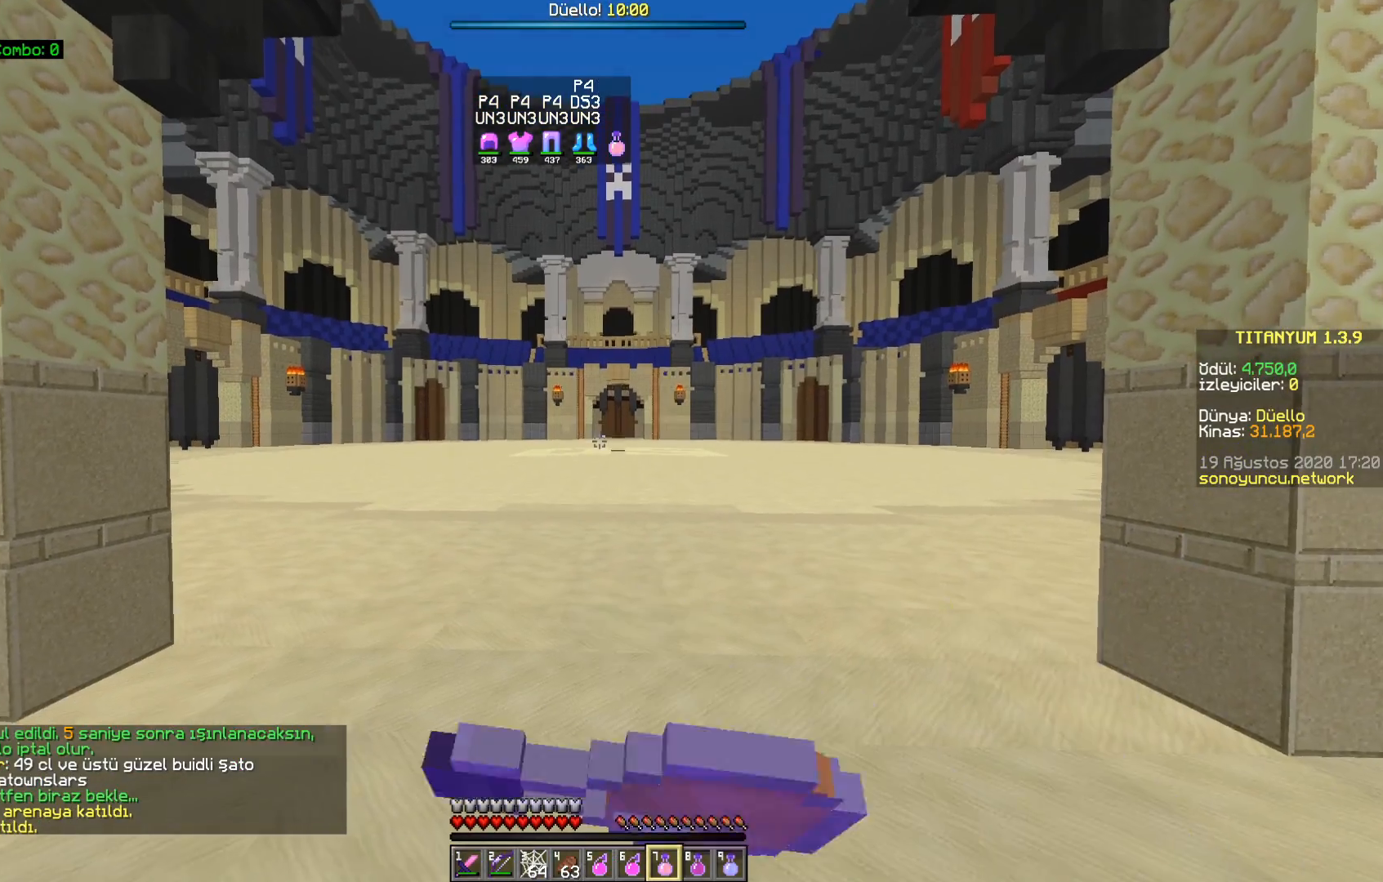
{"keys": [], "mouse": ["left", "right"], "events": []}
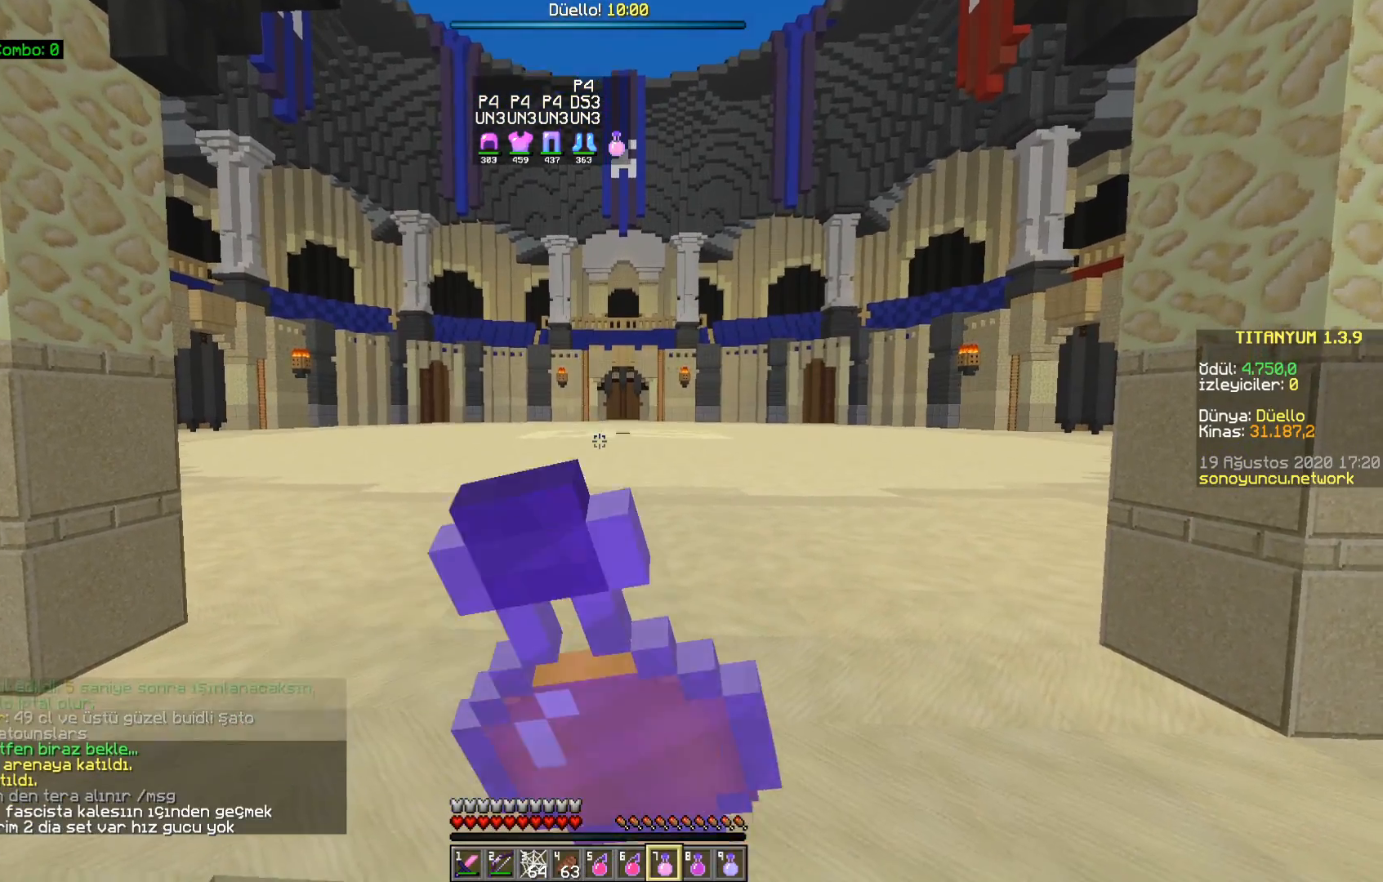
{"keys": [], "mouse": ["right"], "events": [[117, "mouse_left", "up"]]}
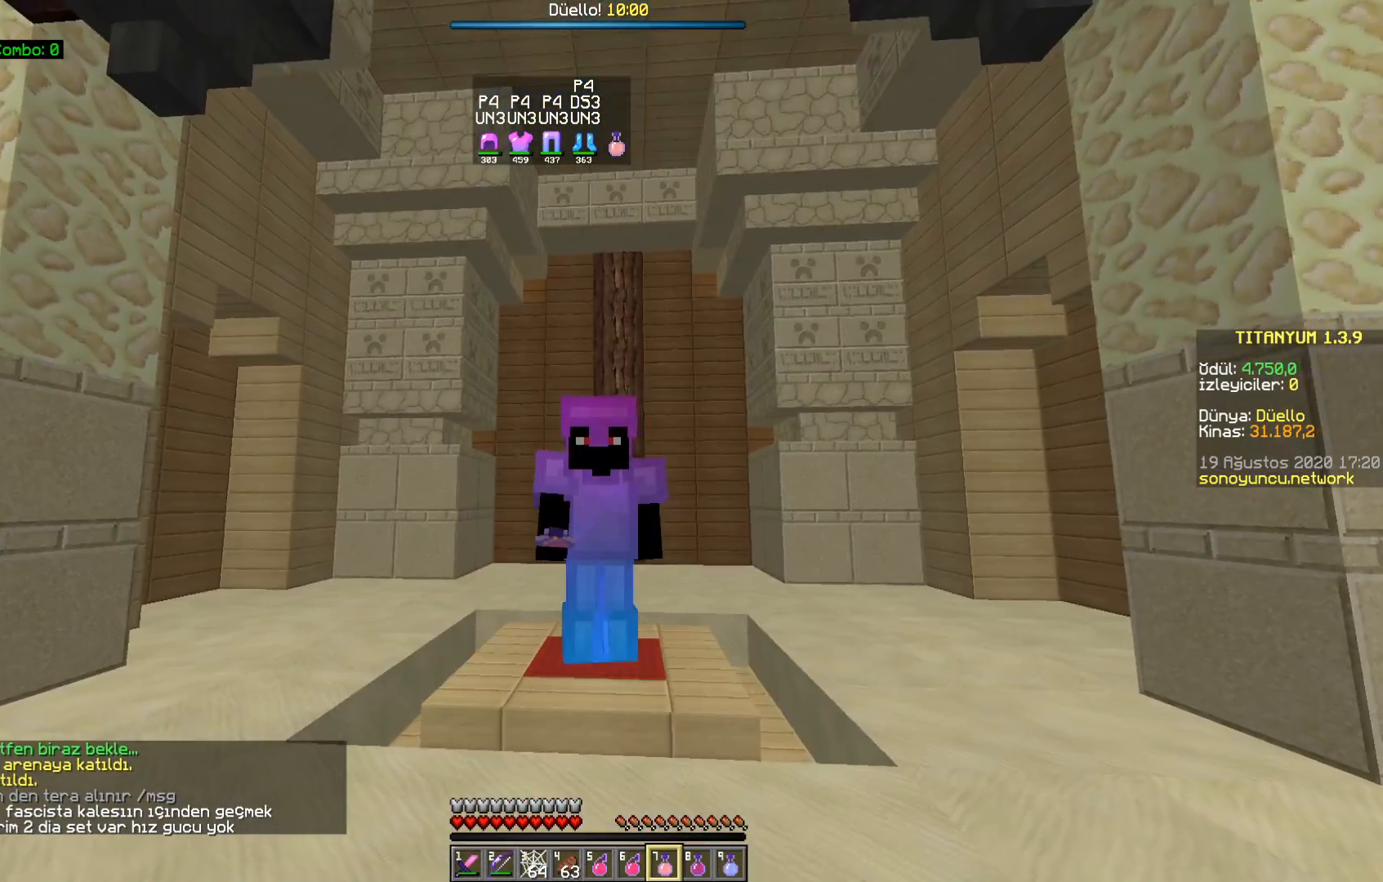
{"keys": [], "mouse": ["right"], "events": []}
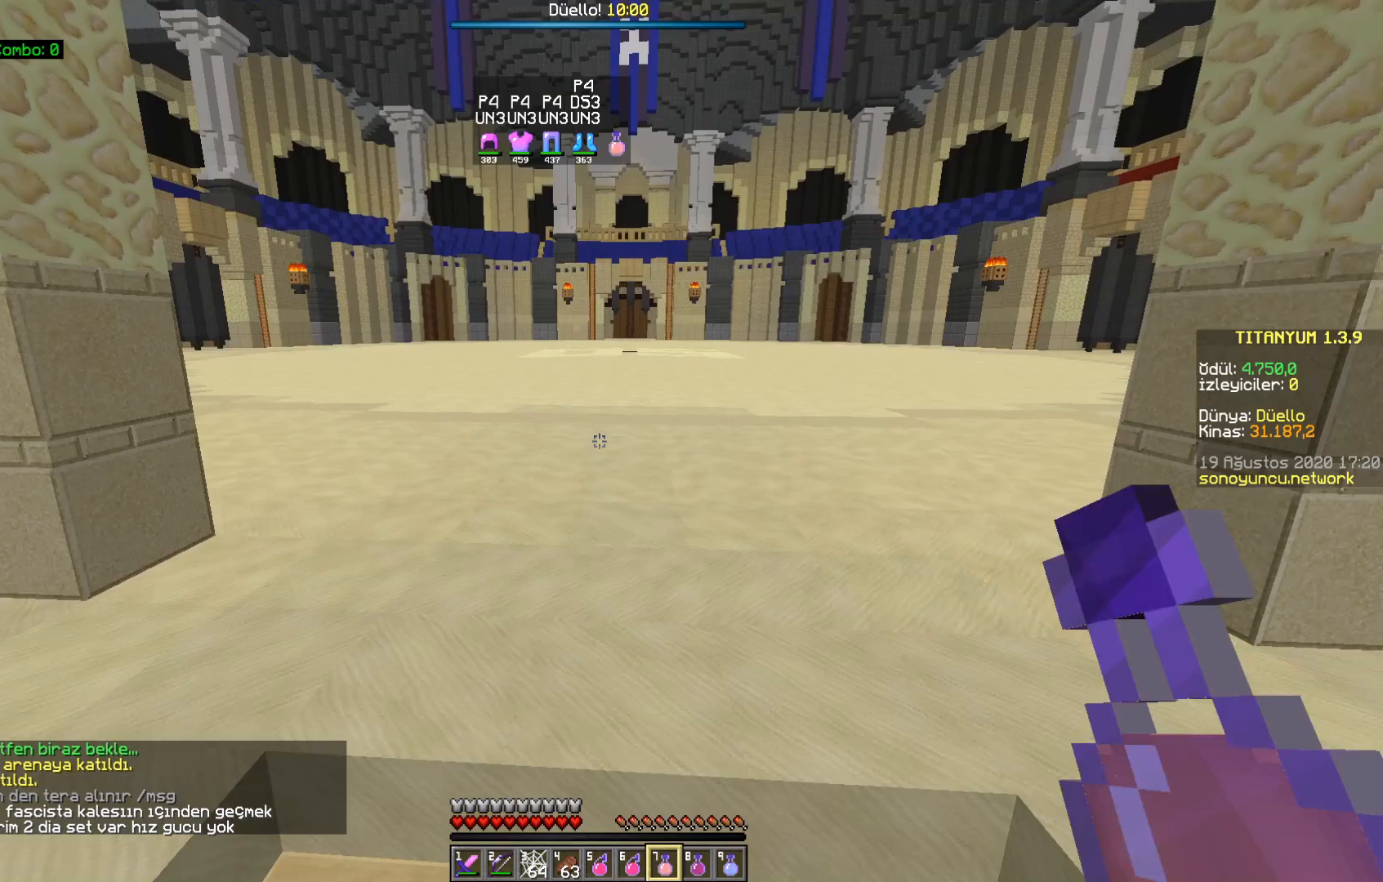
{"keys": [], "mouse": ["right"], "events": []}
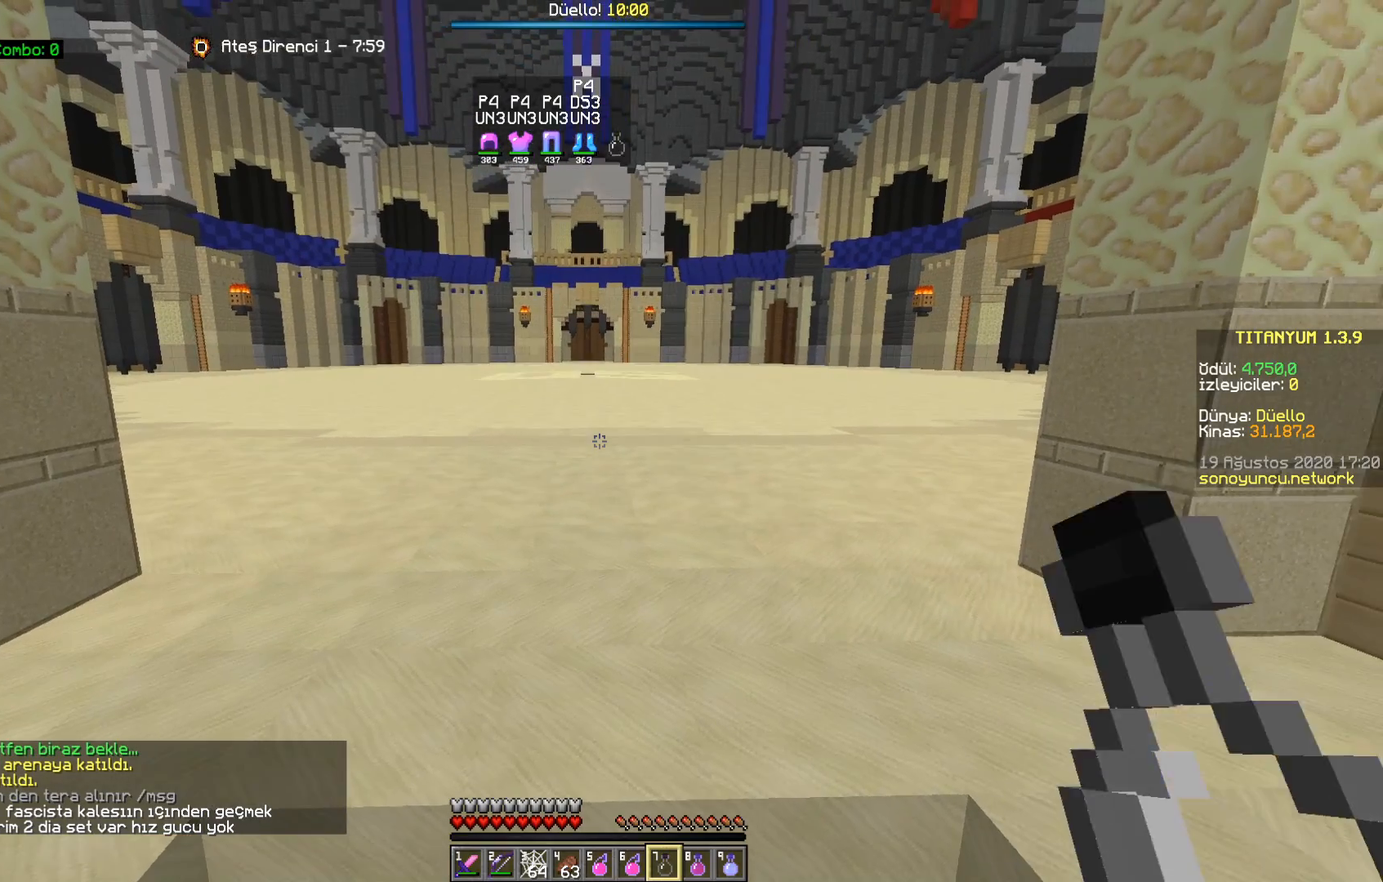
{"keys": [], "mouse": ["right"], "events": []}
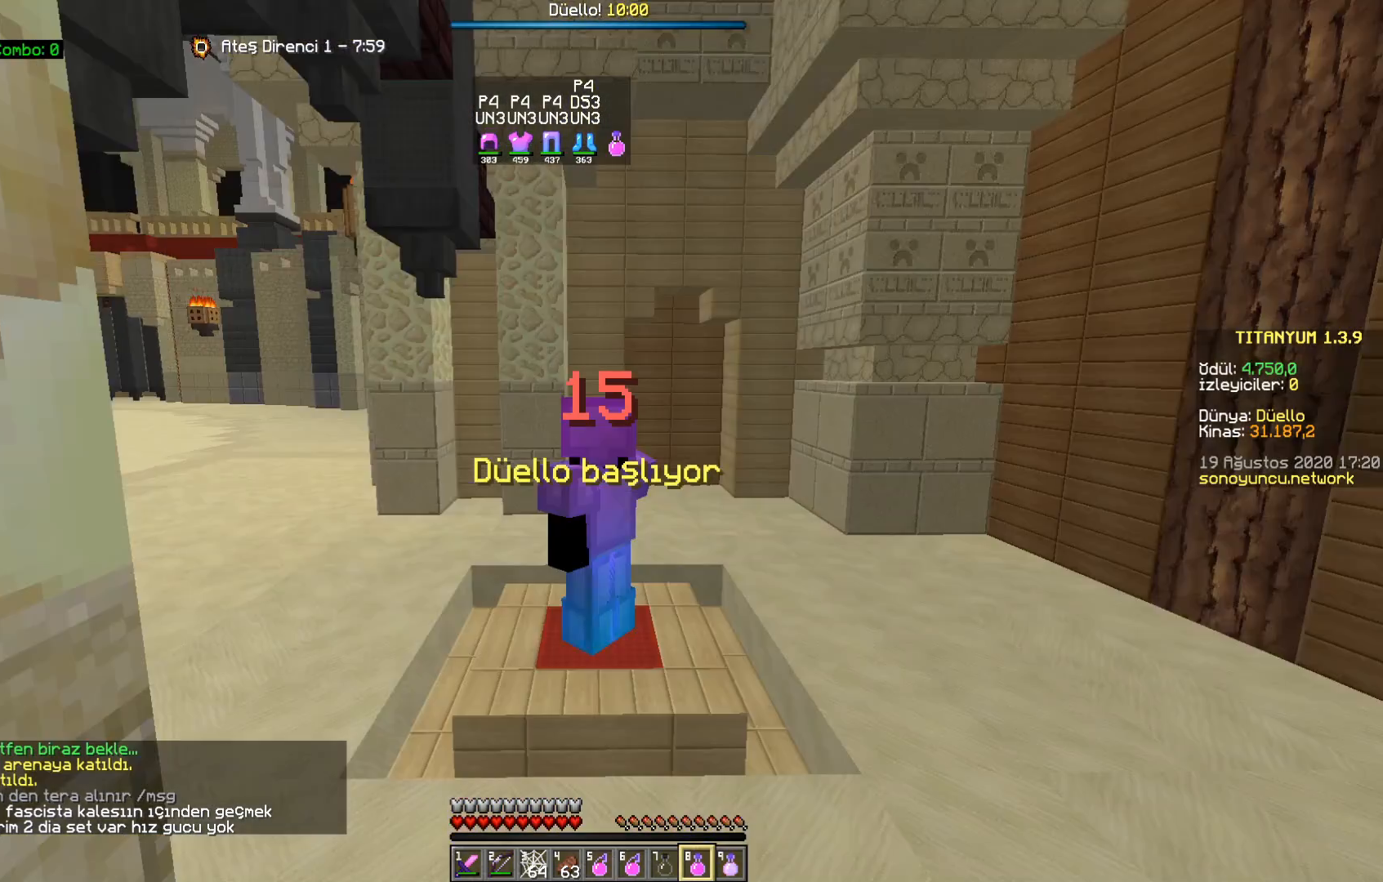
{"keys": [], "mouse": ["right"], "events": []}
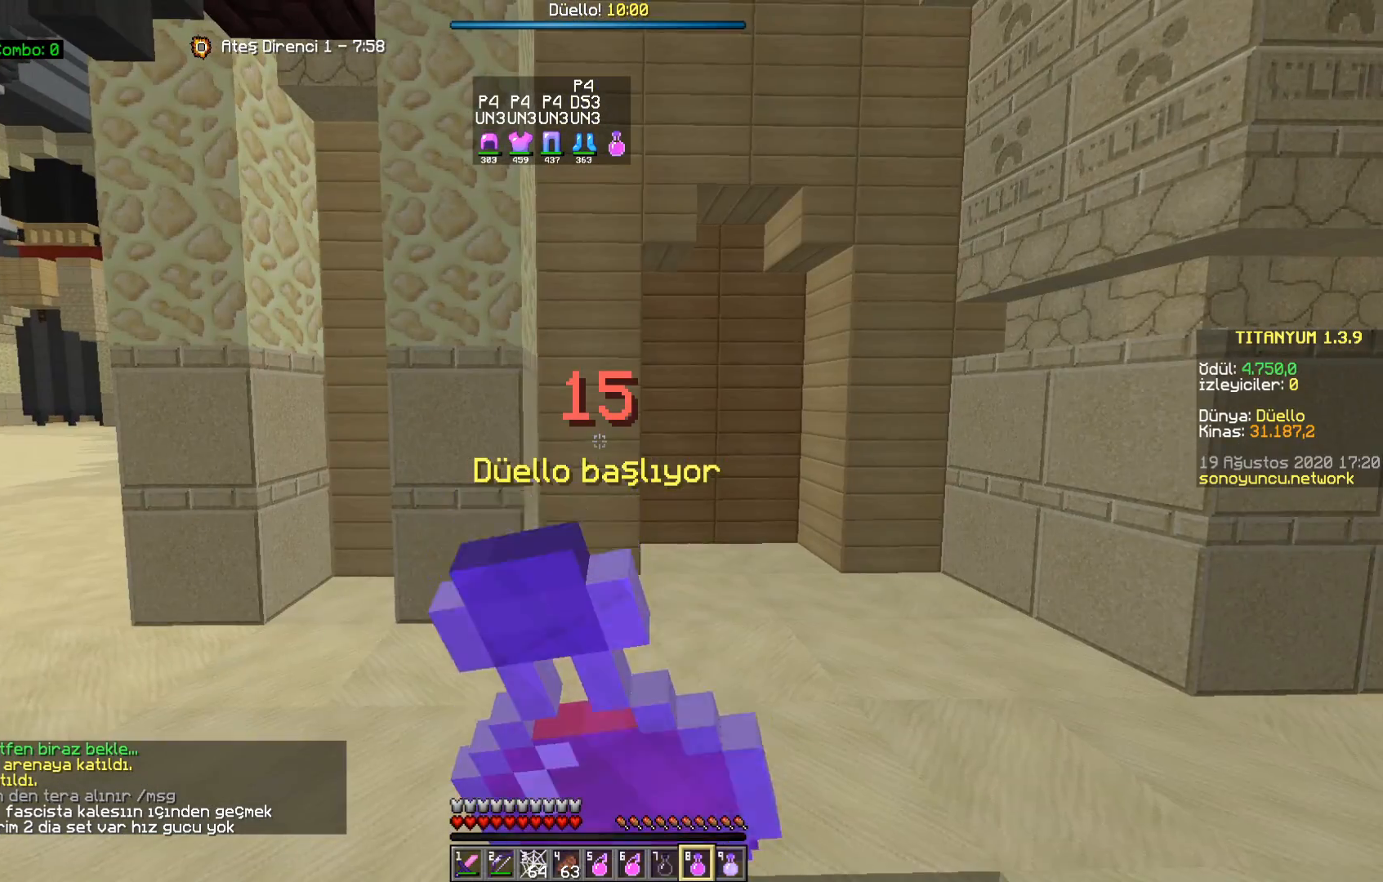
{"keys": [], "mouse": ["right"], "events": []}
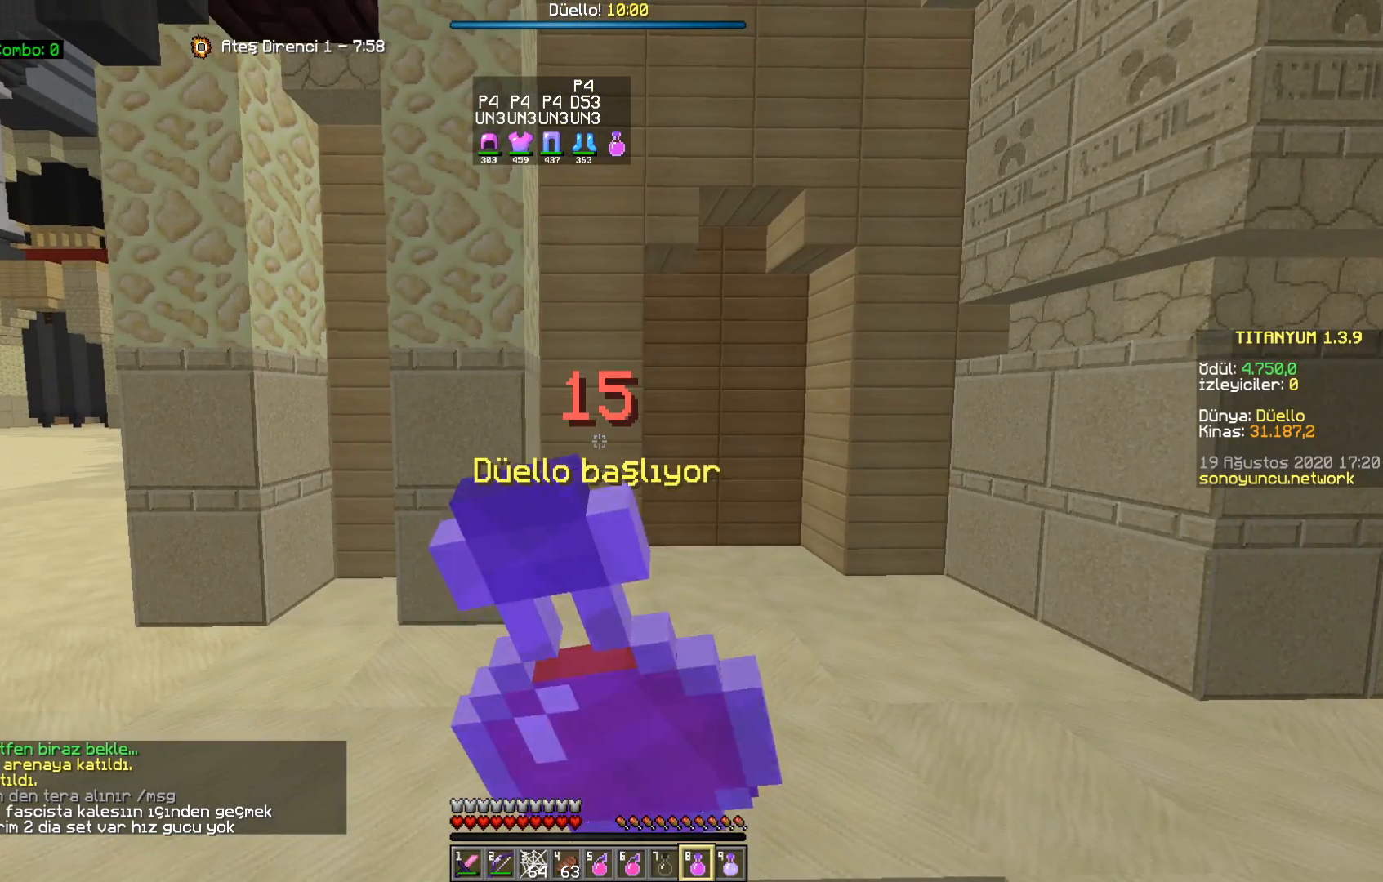
{"keys": [], "mouse": ["right"], "events": []}
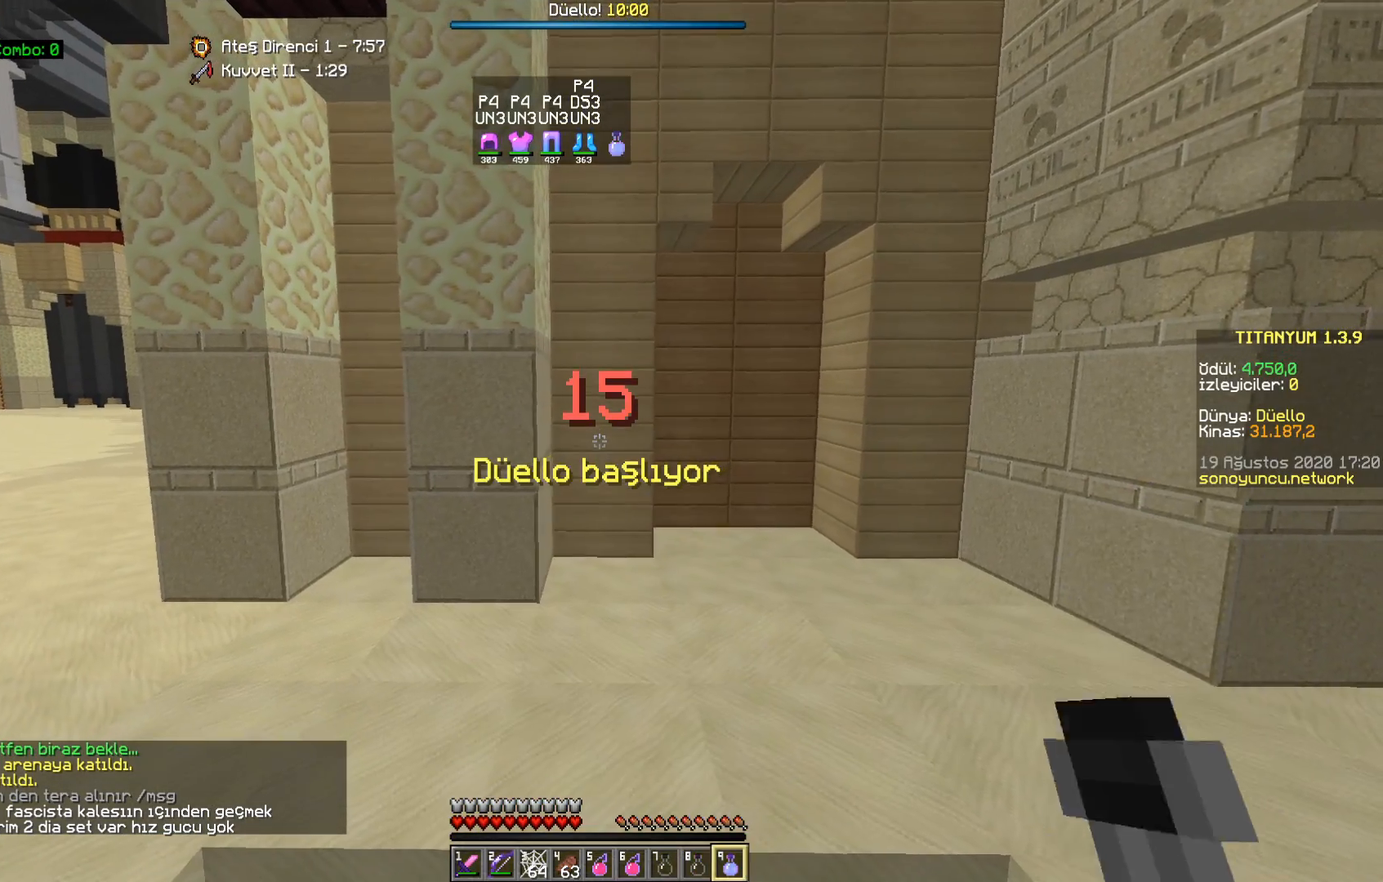
{"keys": [], "mouse": ["right"], "events": []}
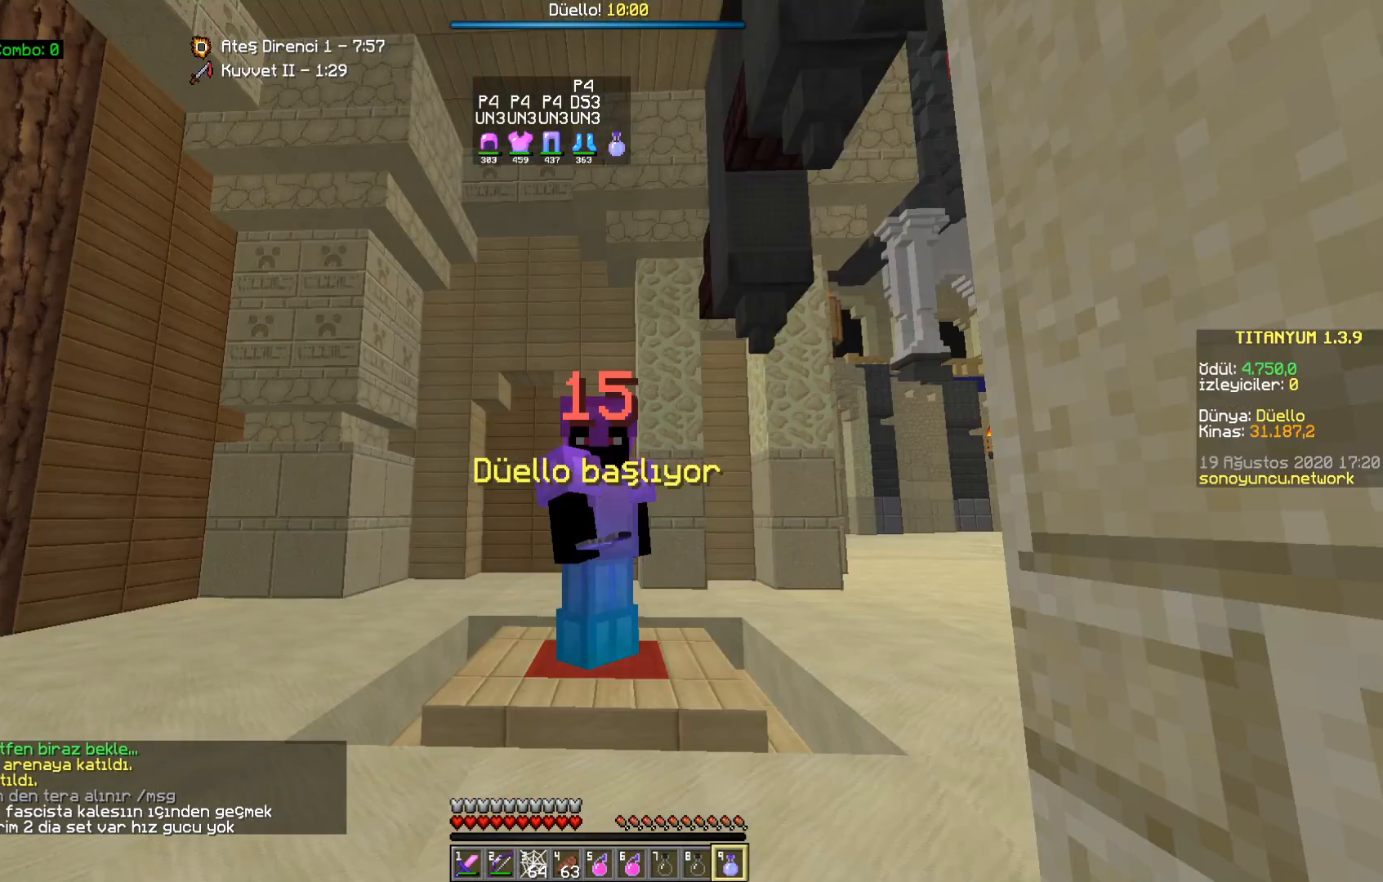
{"keys": [], "mouse": ["right"], "events": []}
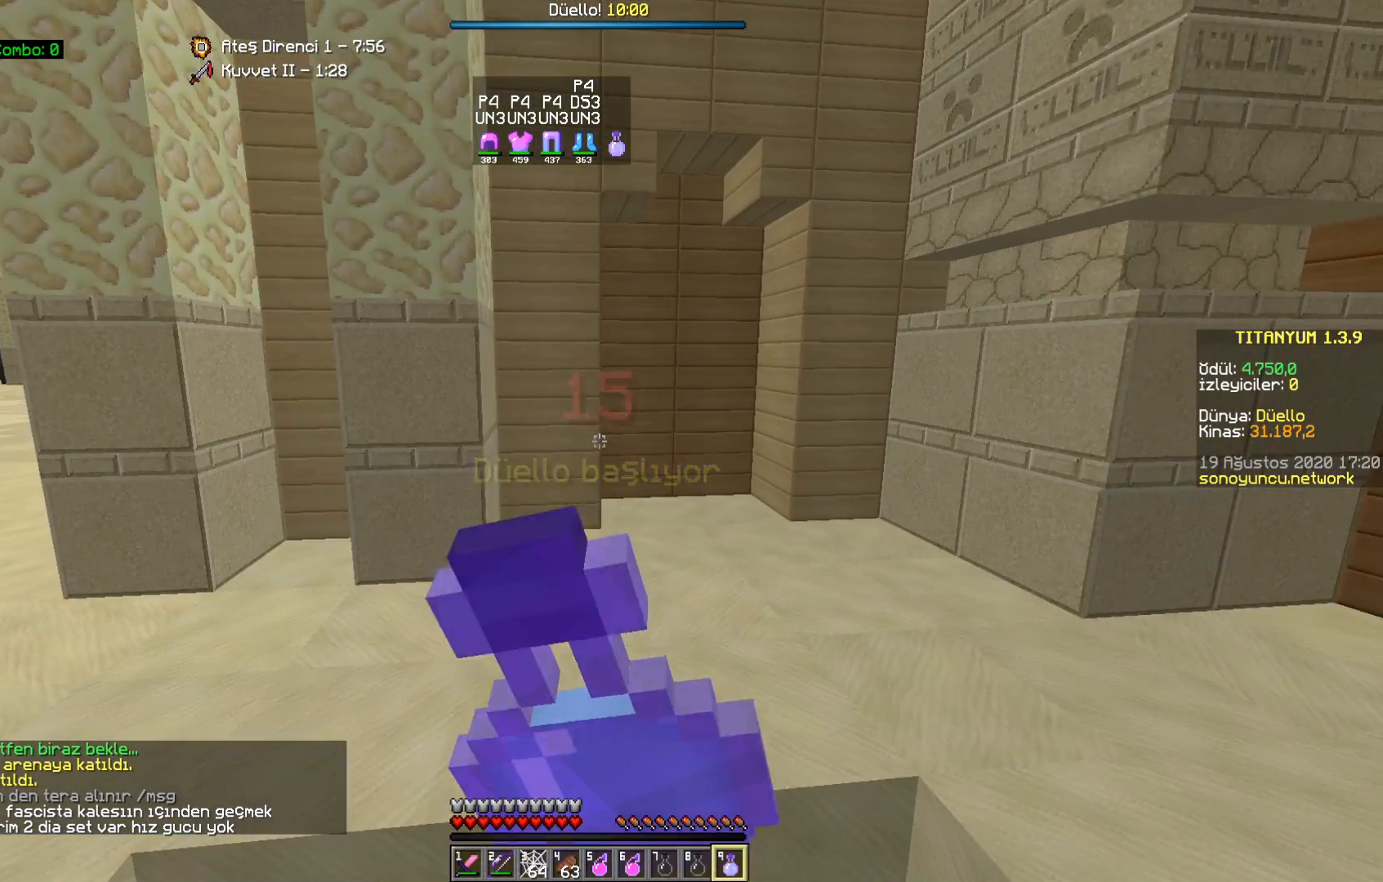
{"keys": [], "mouse": ["right"], "events": []}
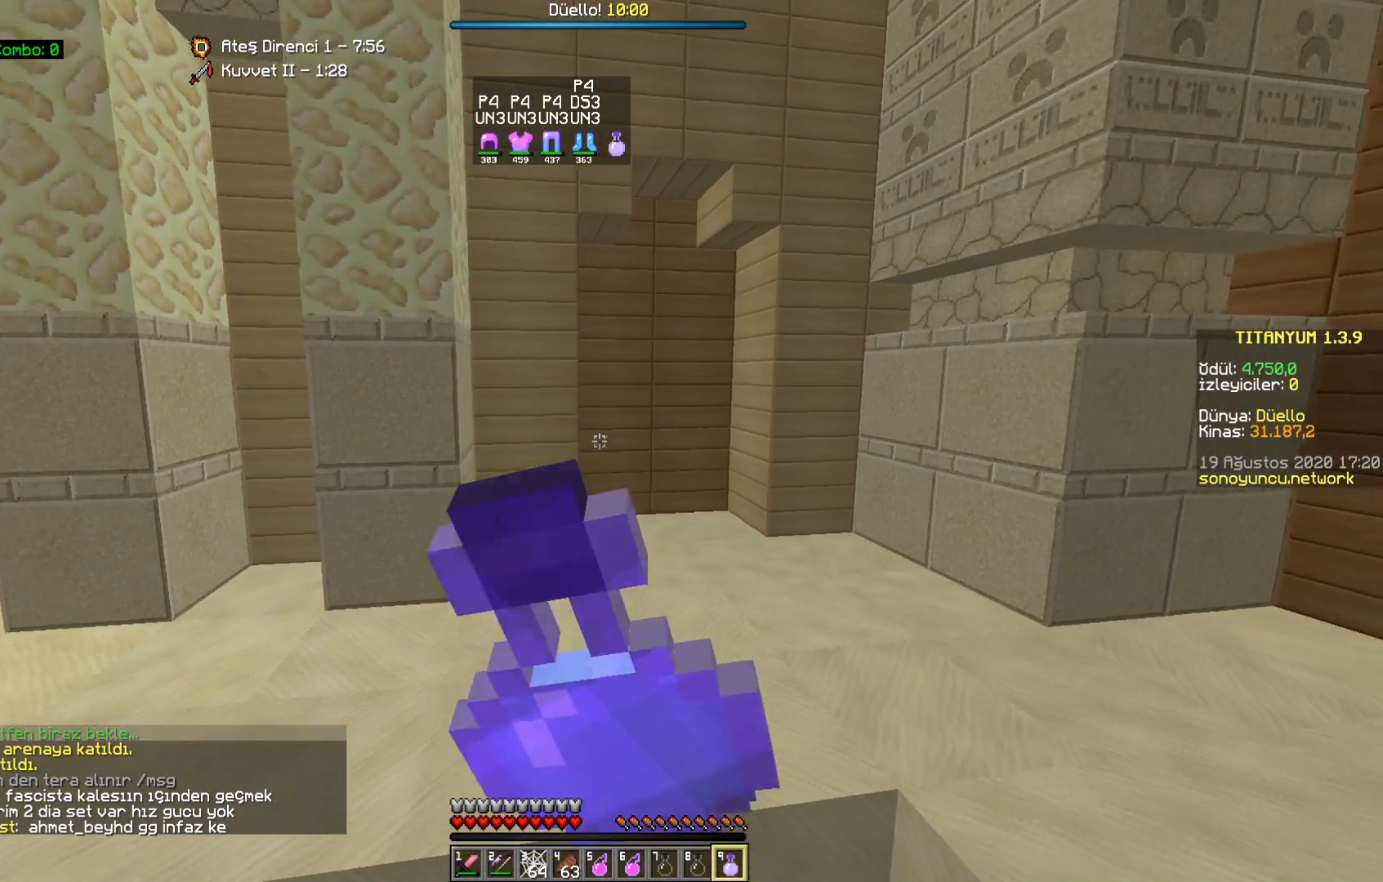
{"keys": [], "mouse": ["right"], "events": []}
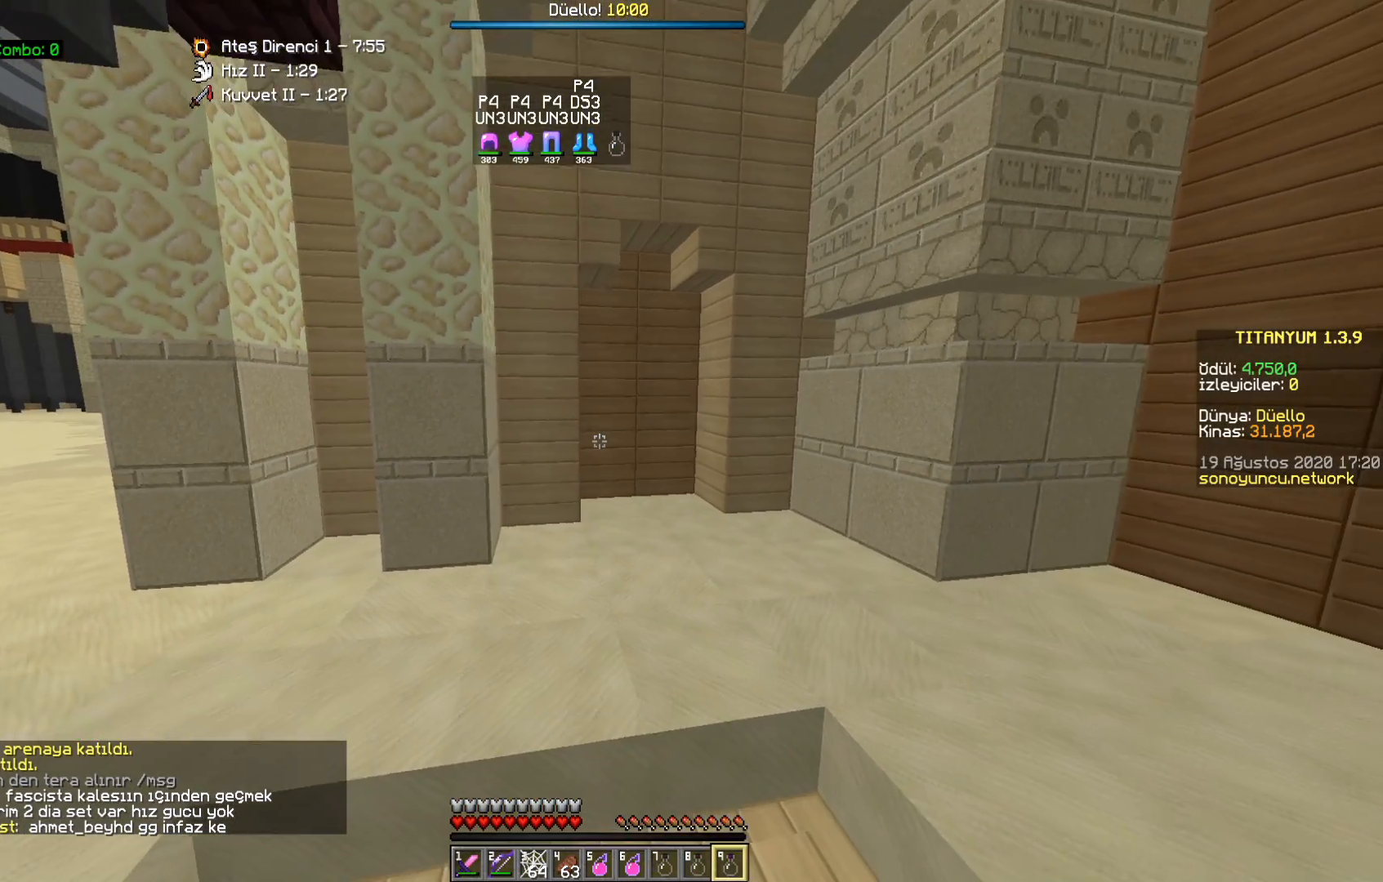
{"keys": [], "mouse": ["right"], "events": []}
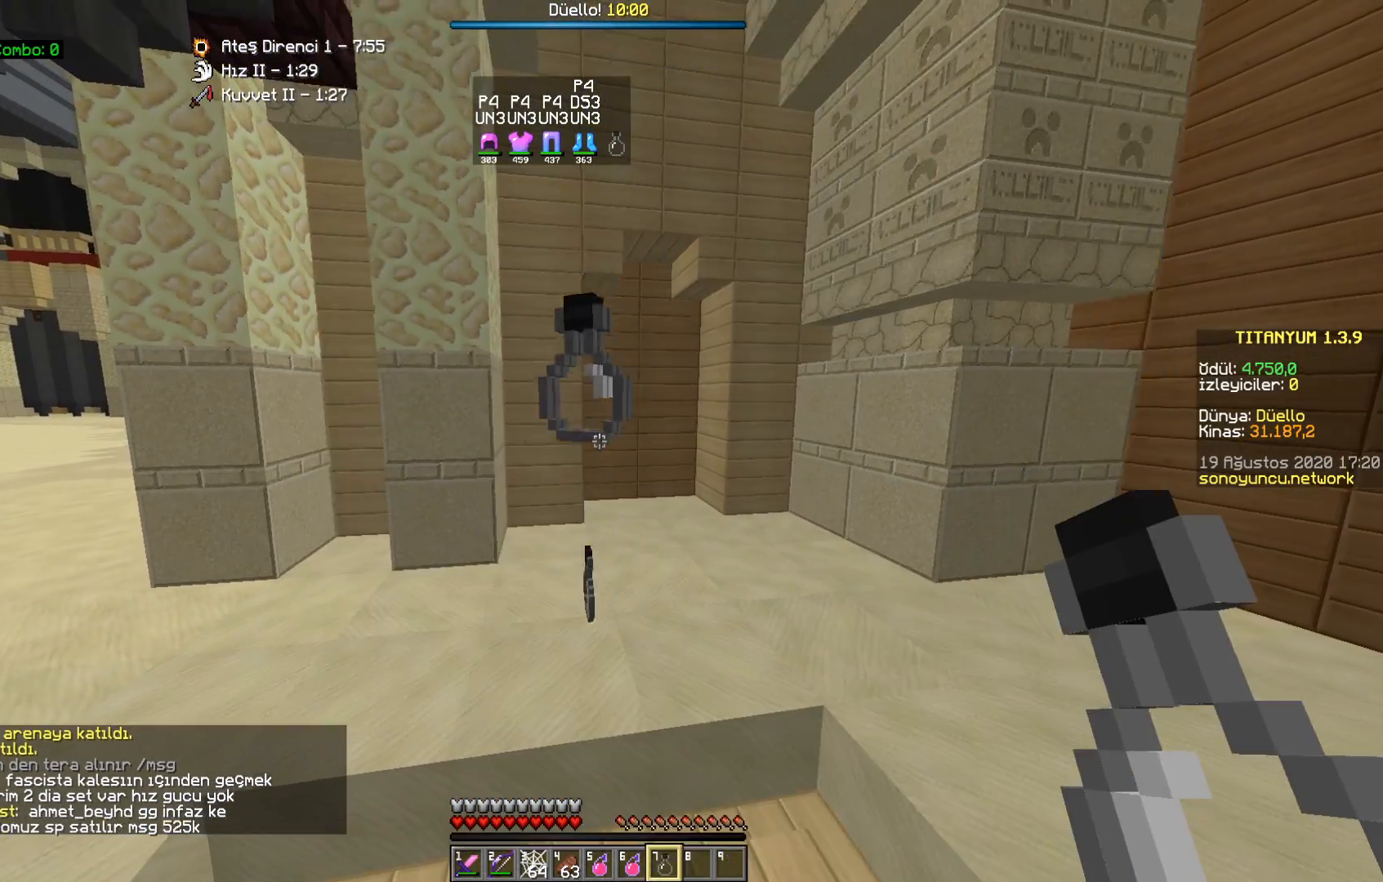
{"keys": [], "mouse": [], "events": [[67, "mouse_right", "up"]]}
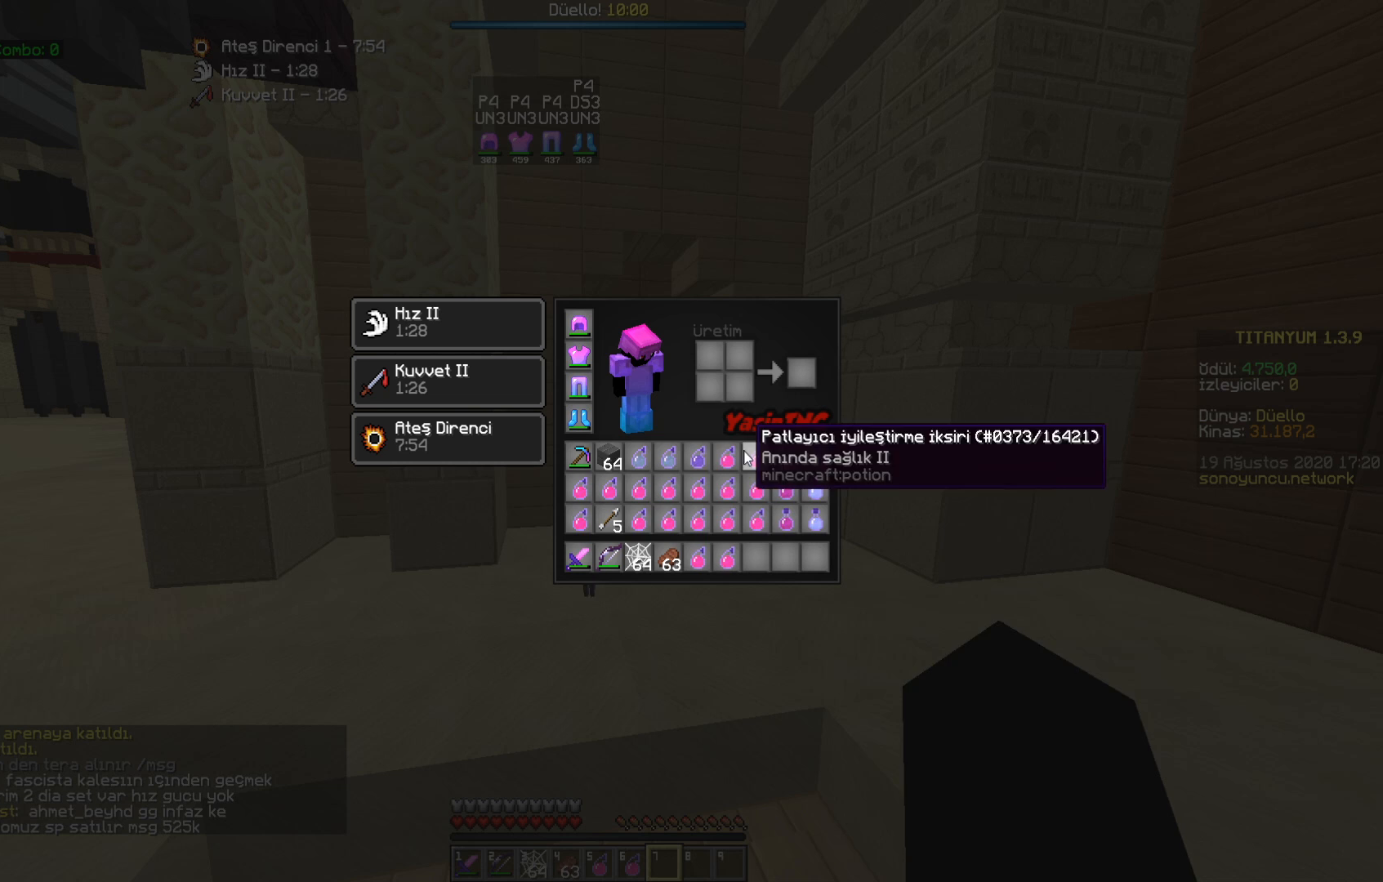
{"keys": [], "mouse": []}
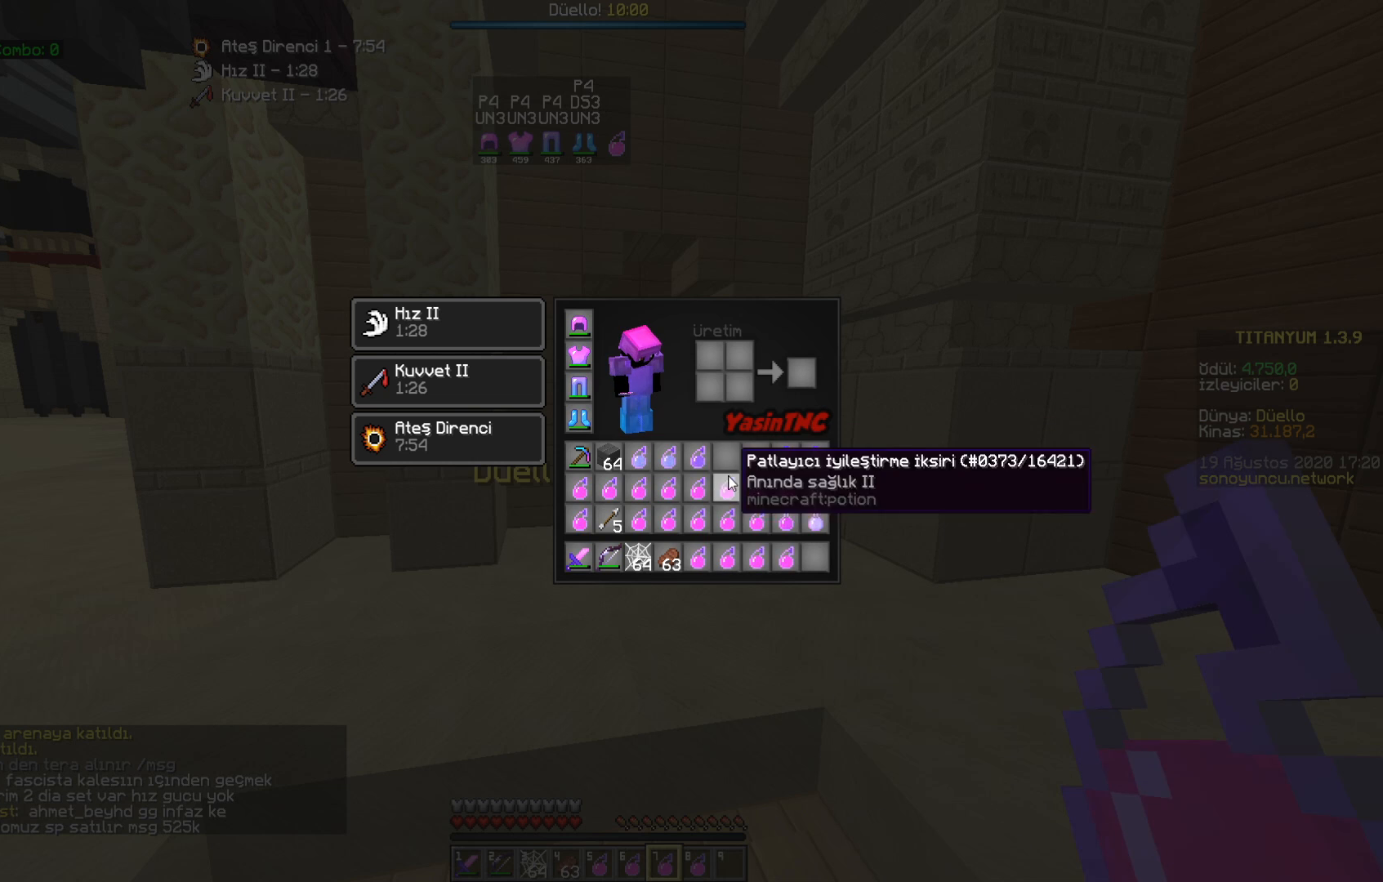
{"keys": [], "mouse": []}
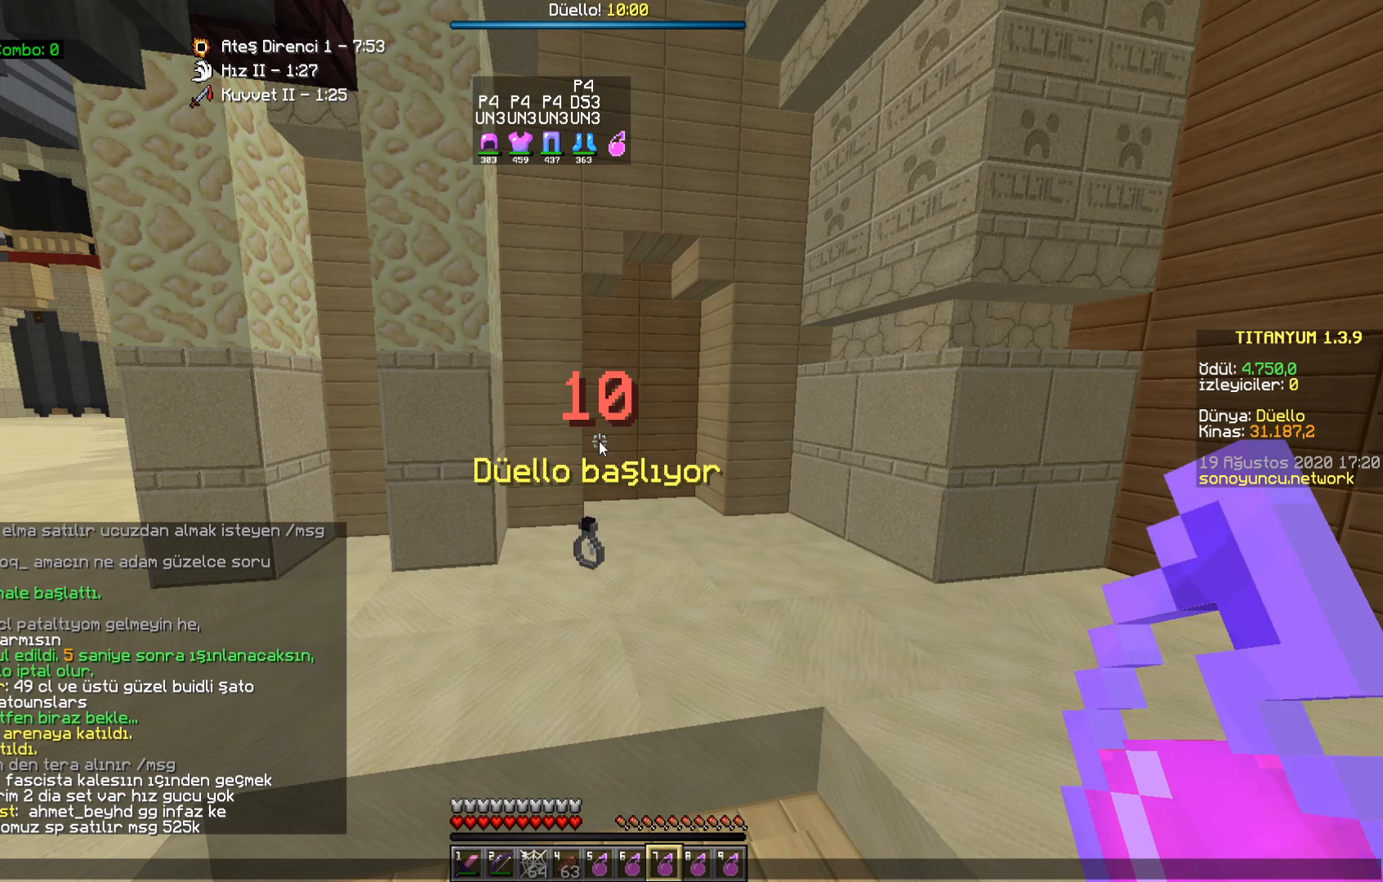
{"keys": [], "mouse": [], "events": []}
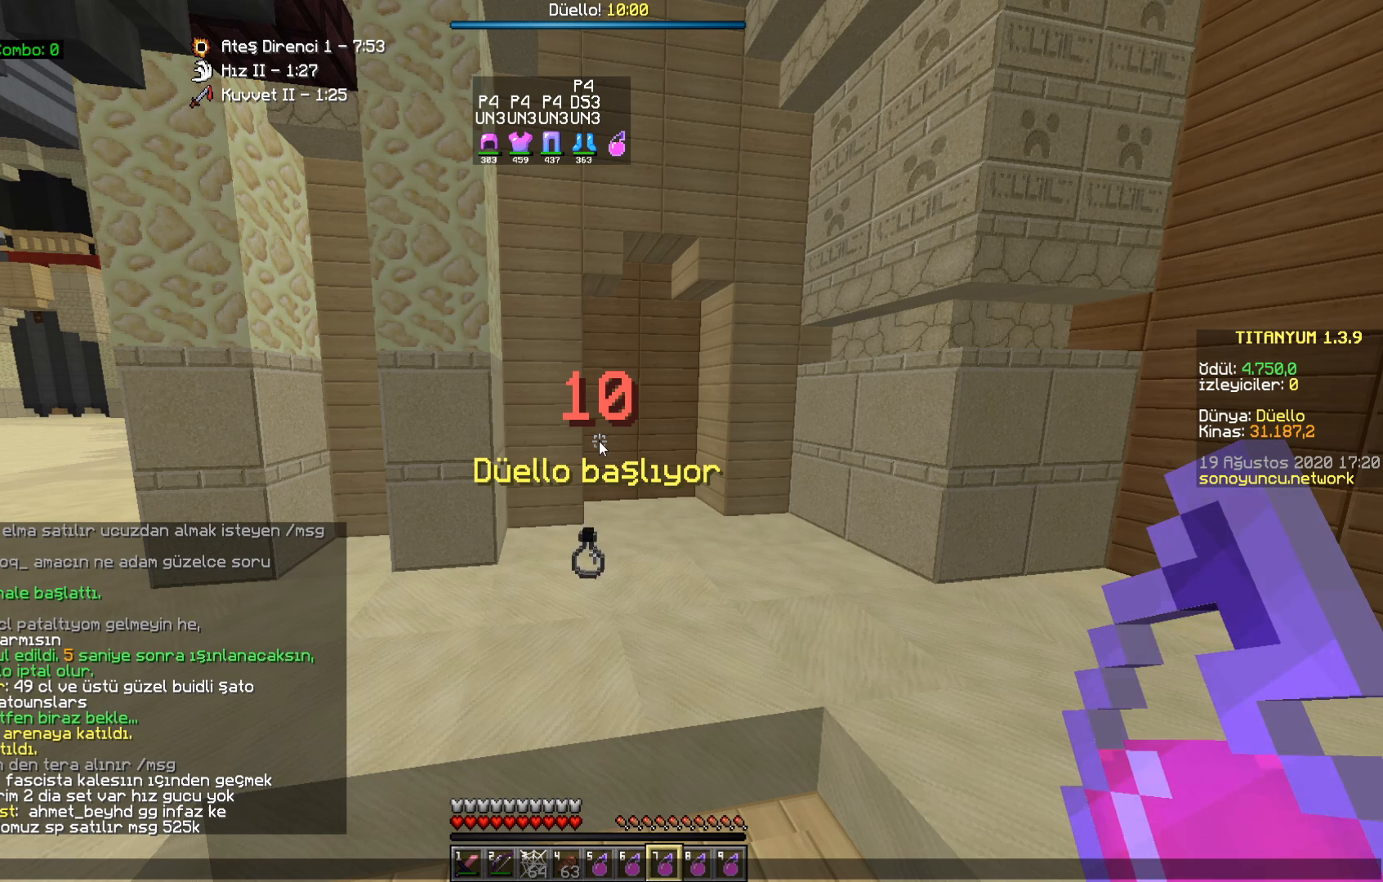
{"keys": [], "mouse": [], "events": [[183, "s", "down"], [283, "s", "up"]]}